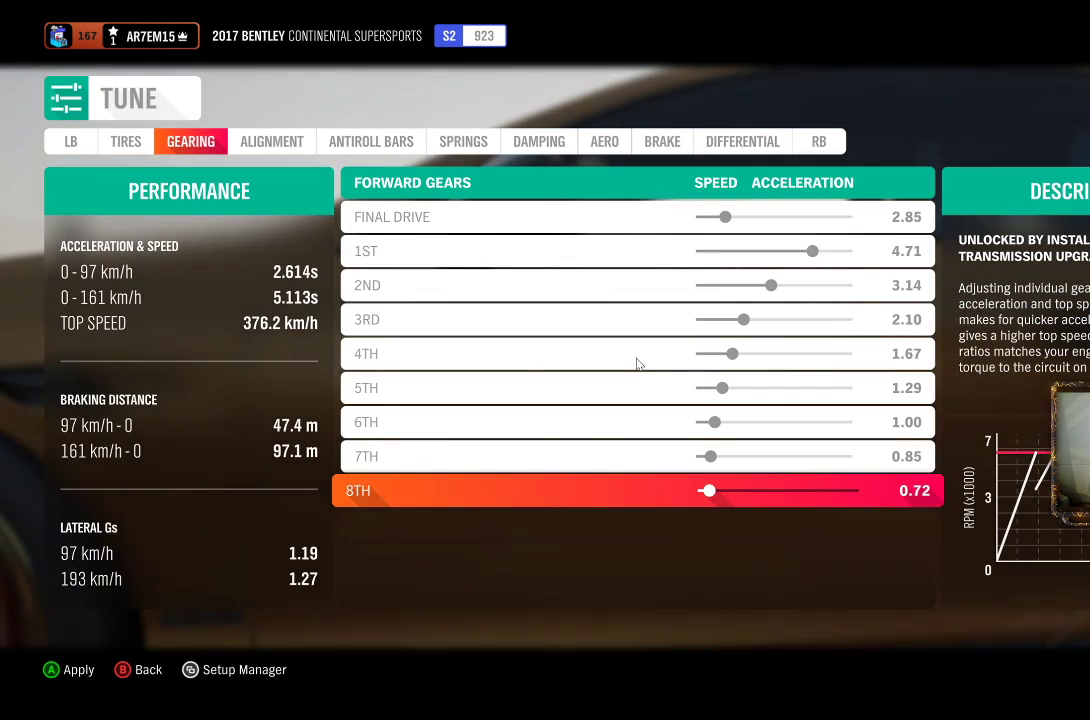
Gameplay with a controller (Xbox layout); each line is a JSON object with the inputs held at the frame after it. "events" lists button and stick changes between this image and that frame as [ms after this image, input, new state], when the widget could be followed in between. Not read: R3.
{"buttons": [], "left_stick": "center", "right_stick": "center", "events": []}
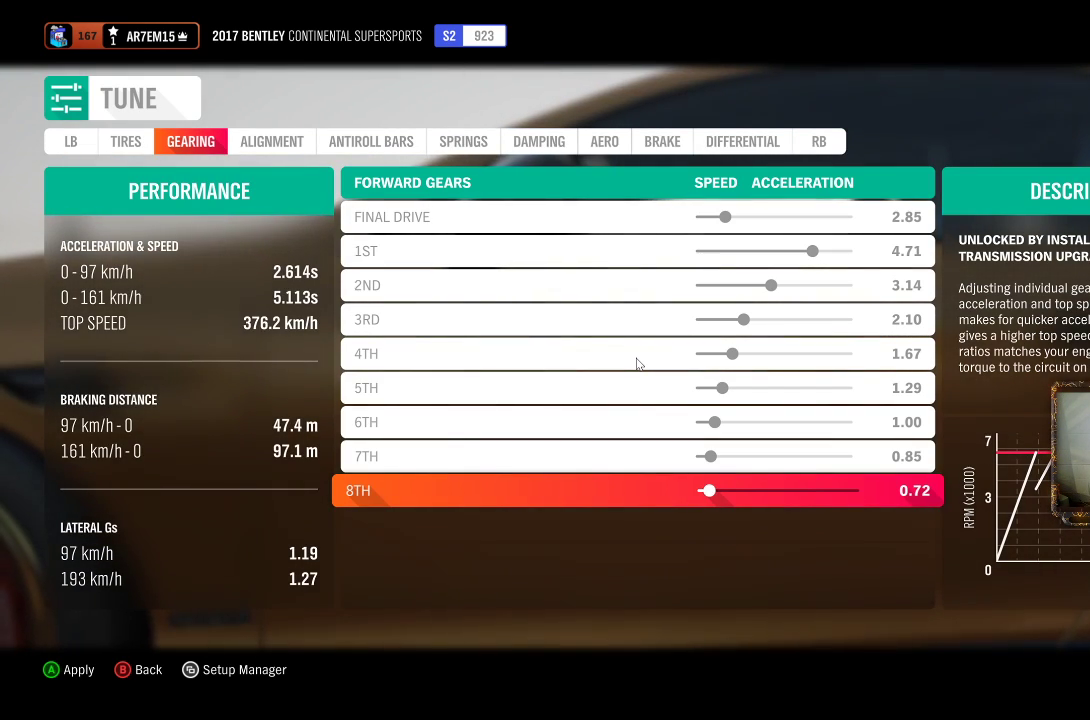
{"buttons": [], "left_stick": "center", "right_stick": "center", "events": []}
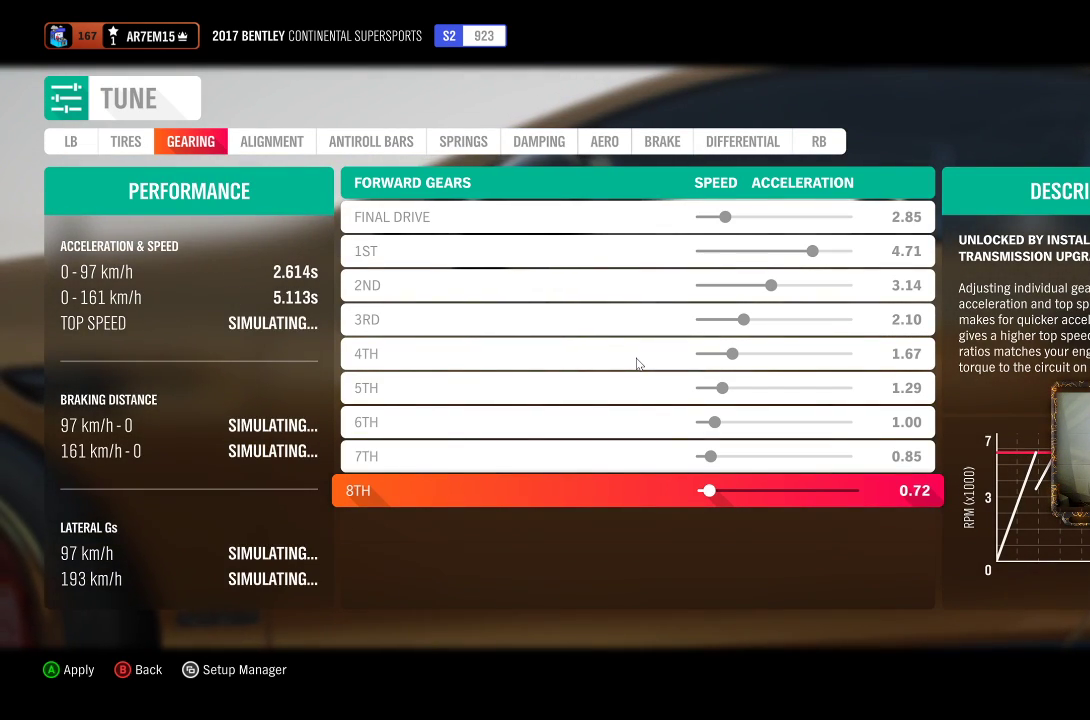
{"buttons": [], "left_stick": "center", "right_stick": "center", "events": []}
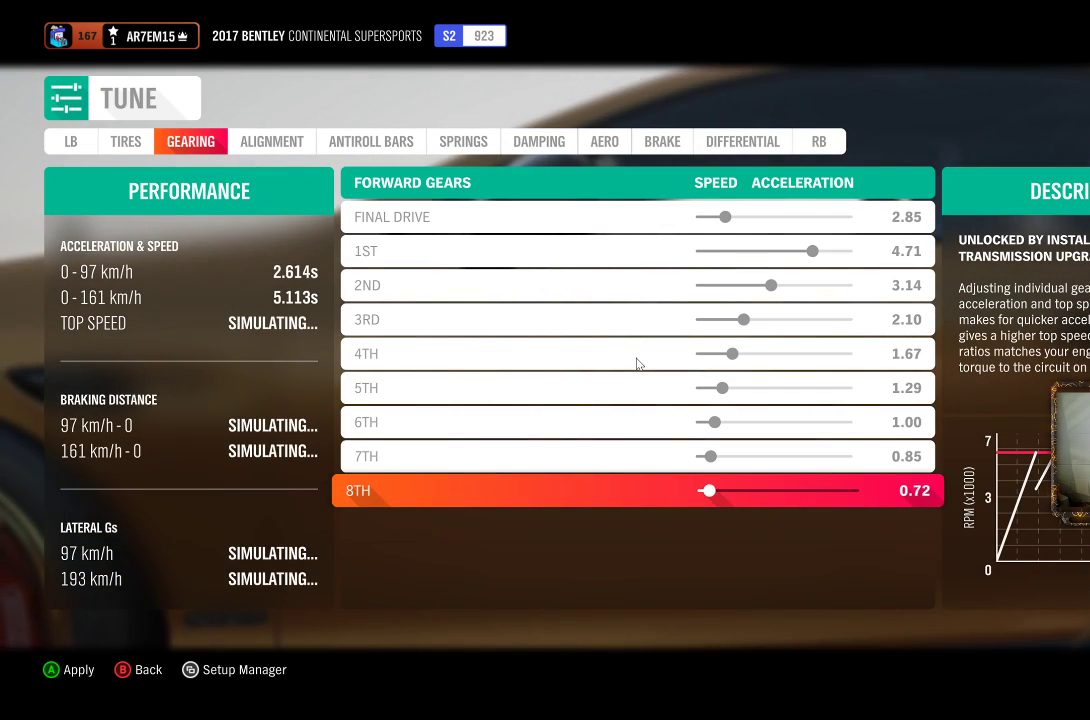
{"buttons": [], "left_stick": "center", "right_stick": "center", "events": []}
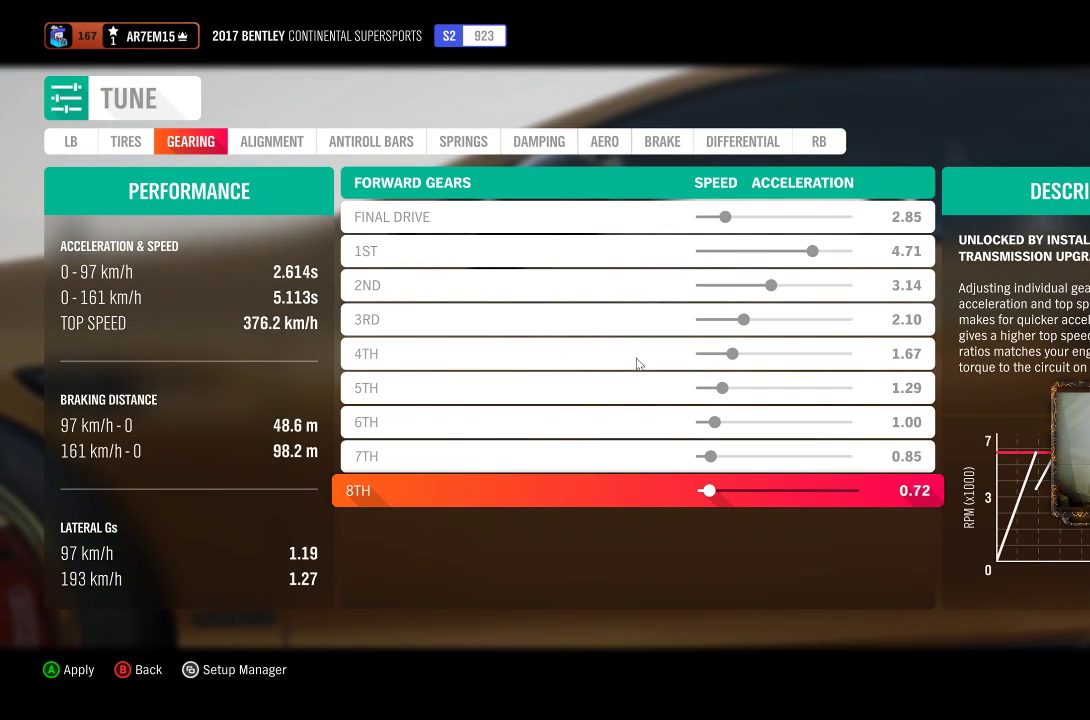
{"buttons": ["DPAD_RIGHT"], "left_stick": "center", "right_stick": "center", "events": [[167, "DPAD_RIGHT", "down"]]}
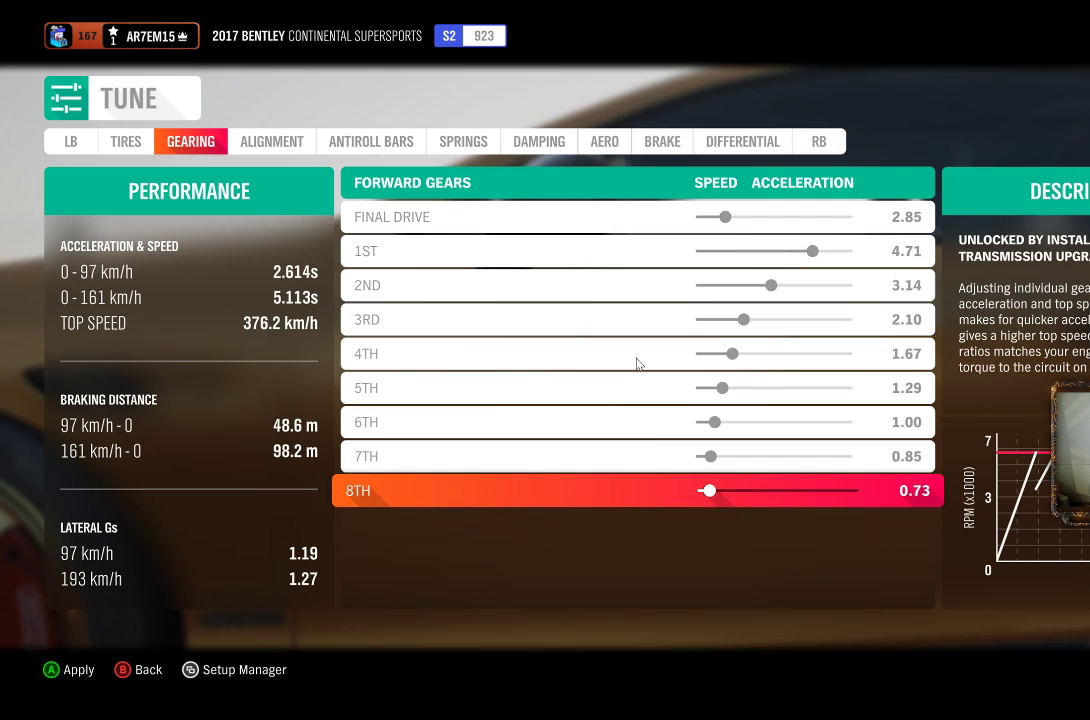
{"buttons": ["DPAD_RIGHT"], "left_stick": "center", "right_stick": "center", "events": []}
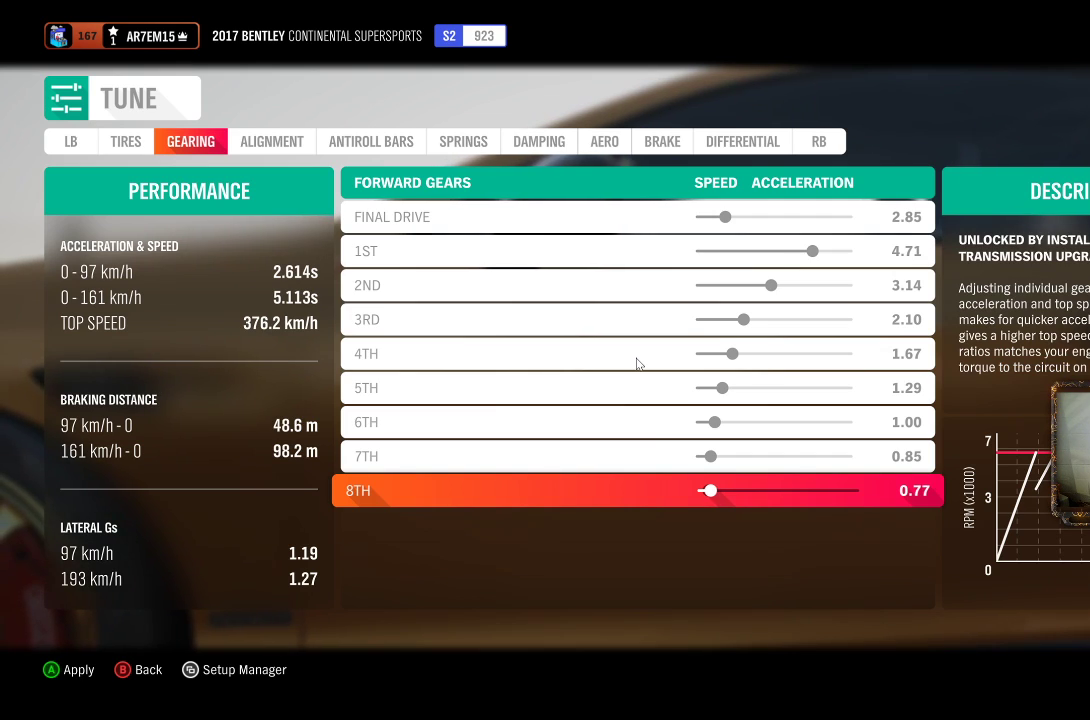
{"buttons": [], "left_stick": "center", "right_stick": "center", "events": [[233, "DPAD_RIGHT", "up"]]}
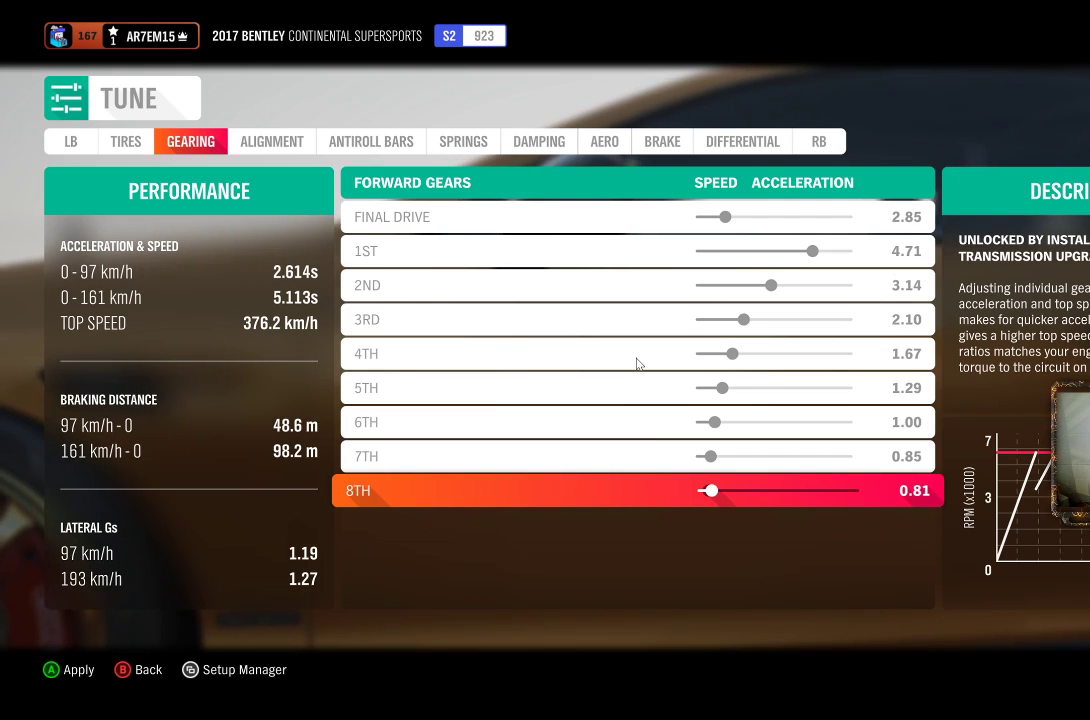
{"buttons": [], "left_stick": "center", "right_stick": "center", "events": [[200, "DPAD_RIGHT", "down"], [283, "DPAD_RIGHT", "up"], [383, "DPAD_RIGHT", "down"], [483, "DPAD_RIGHT", "up"]]}
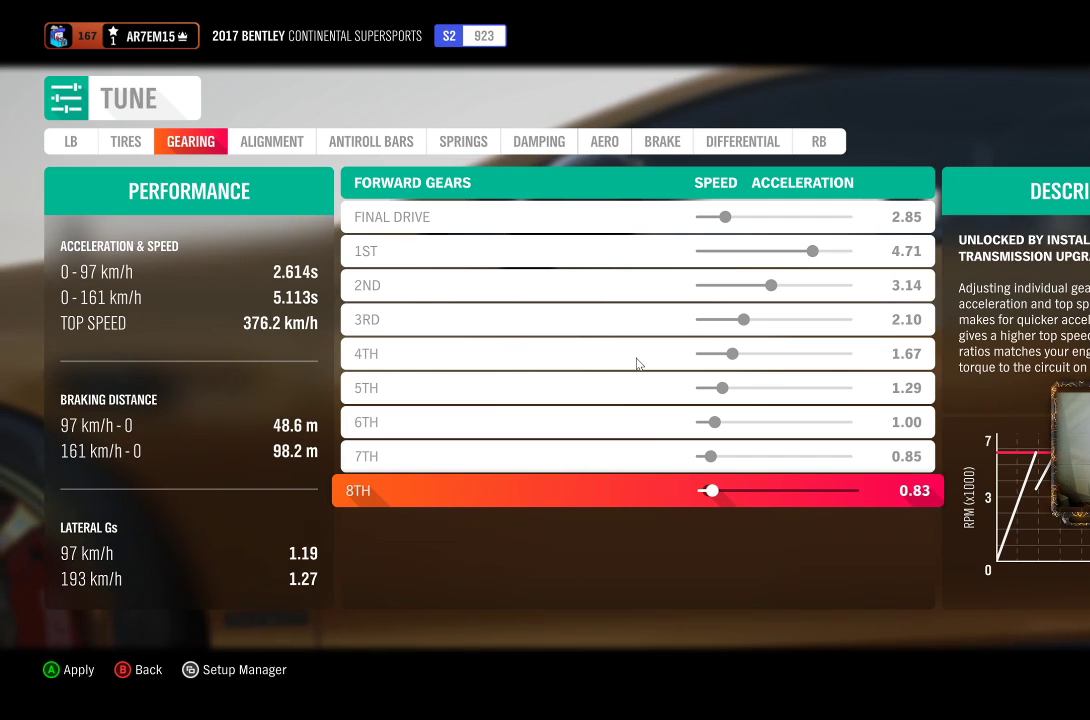
{"buttons": [], "left_stick": "center", "right_stick": "center", "events": [[83, "DPAD_RIGHT", "down"], [183, "DPAD_RIGHT", "up"], [283, "DPAD_RIGHT", "down"], [417, "DPAD_RIGHT", "up"]]}
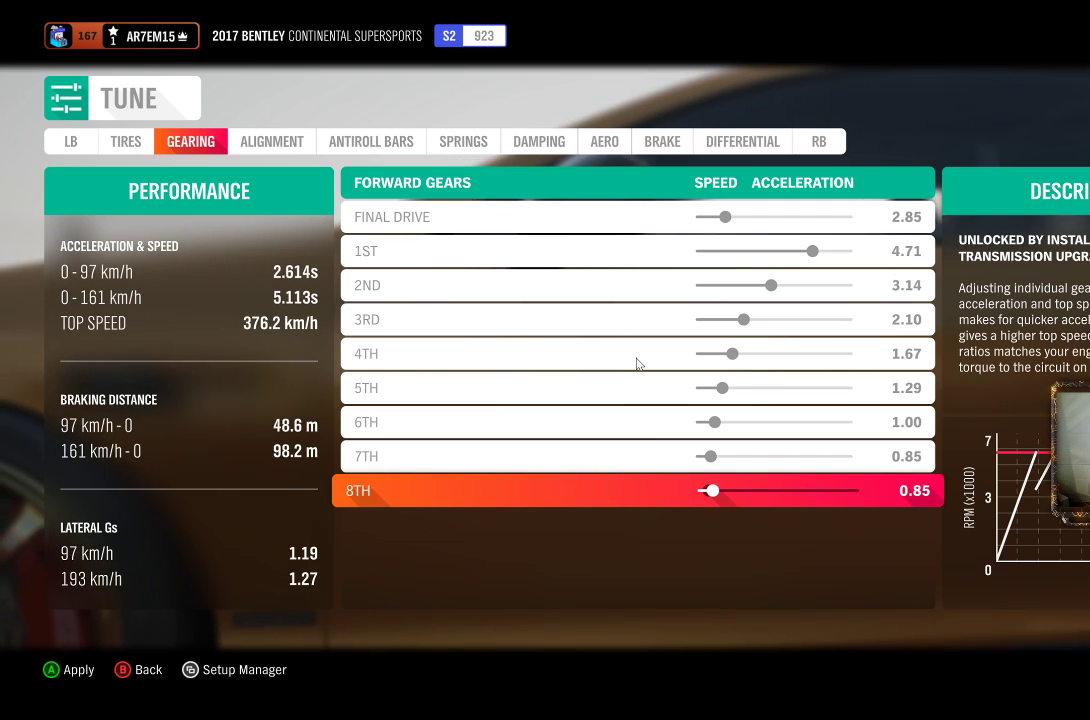
{"buttons": [], "left_stick": "center", "right_stick": "center", "events": []}
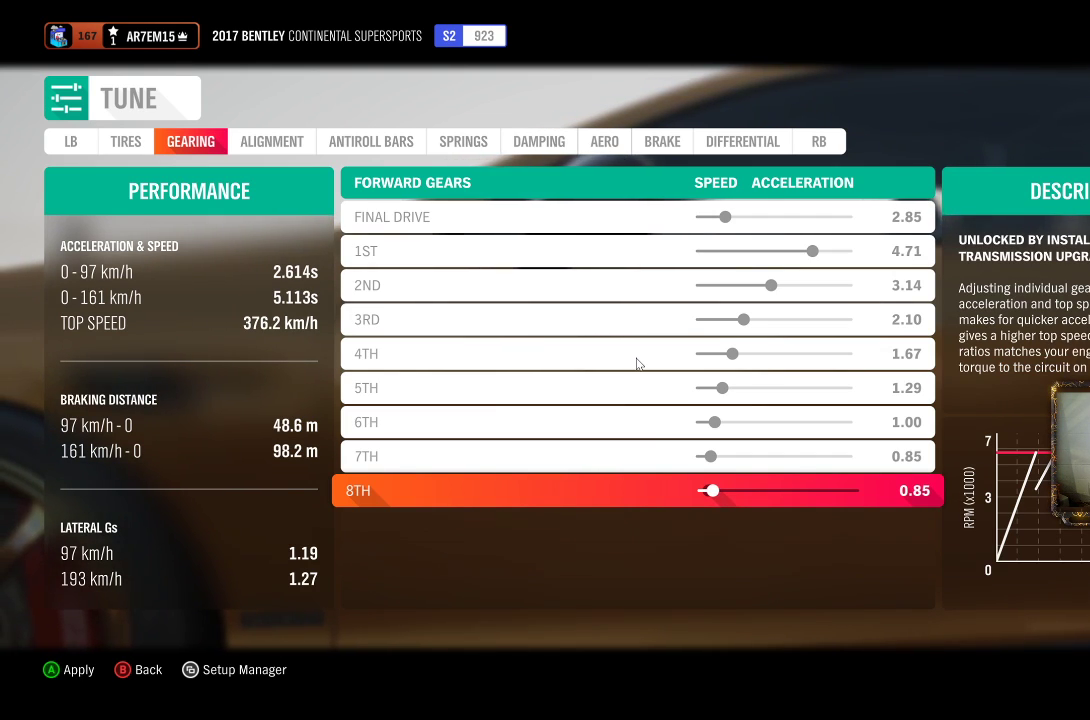
{"buttons": [], "left_stick": "center", "right_stick": "center", "events": []}
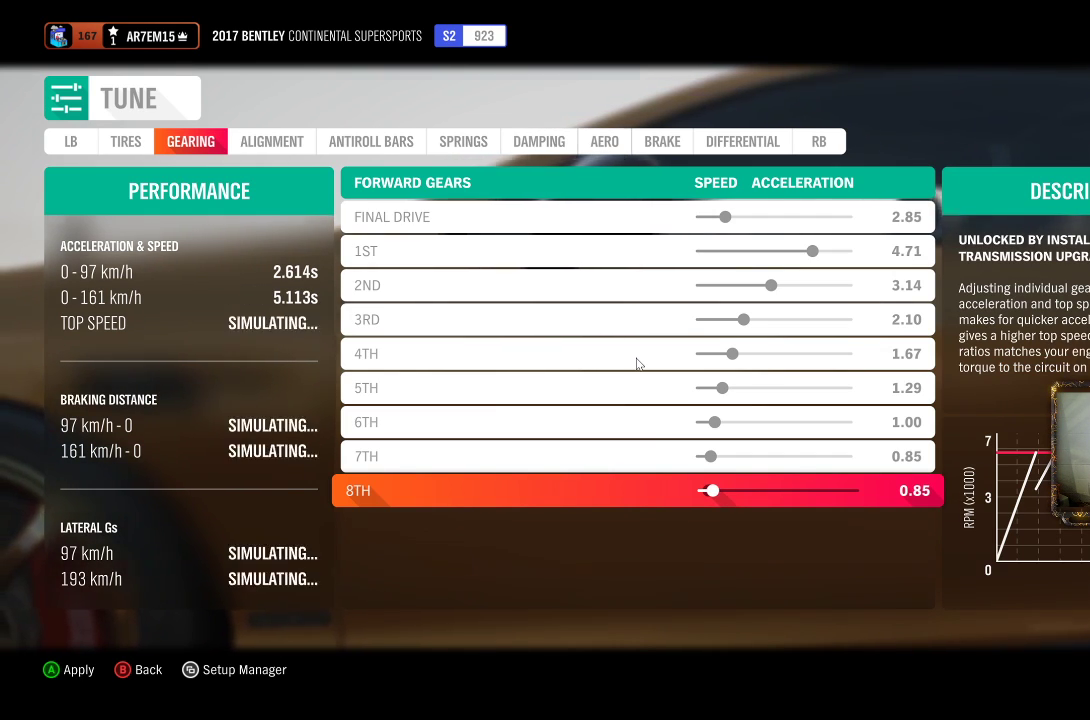
{"buttons": [], "left_stick": "center", "right_stick": "center", "events": []}
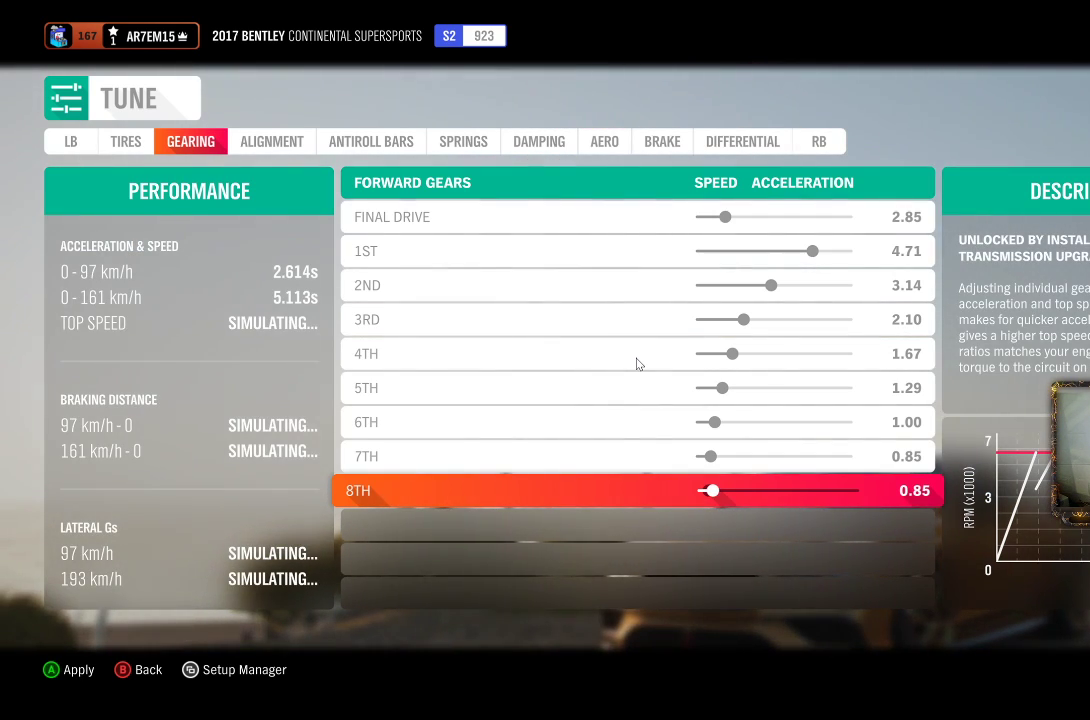
{"buttons": [], "left_stick": "center", "right_stick": "center", "events": []}
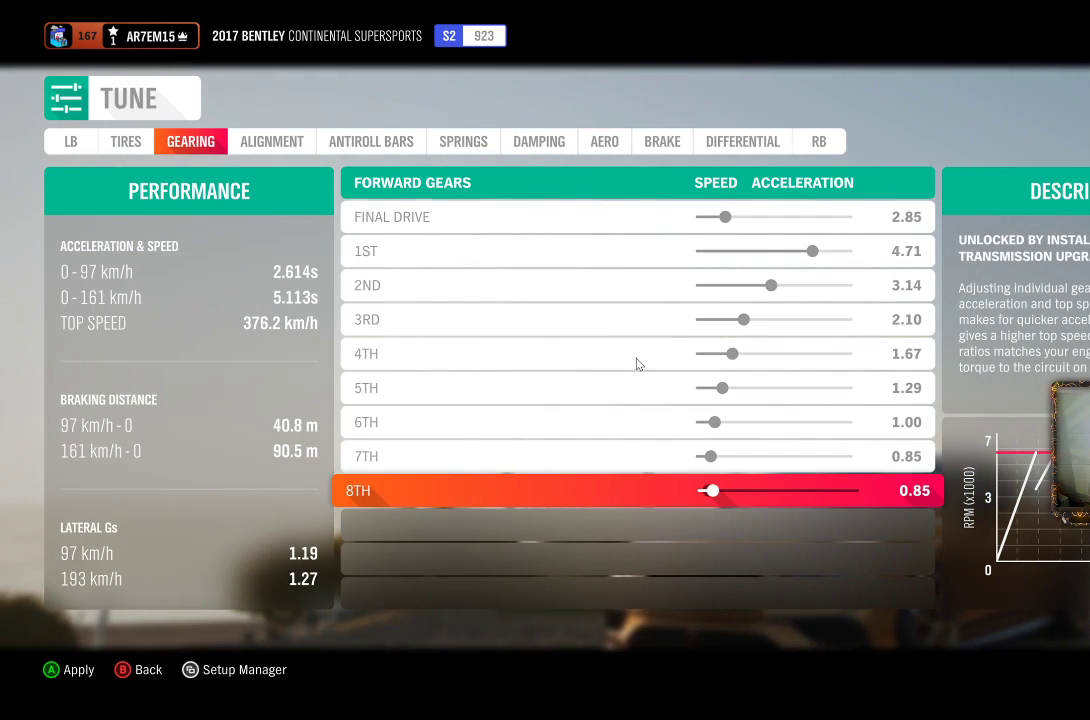
{"buttons": [], "left_stick": "center", "right_stick": "center", "events": []}
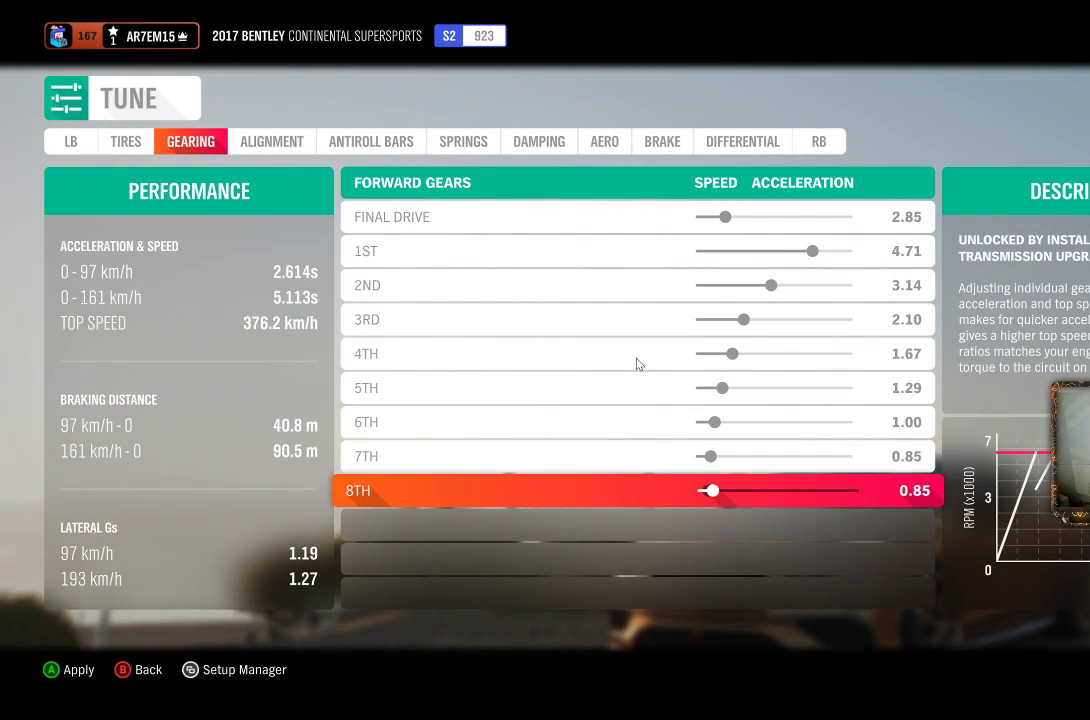
{"buttons": [], "left_stick": "center", "right_stick": "center", "events": [[50, "DPAD_UP", "down"], [150, "DPAD_UP", "up"]]}
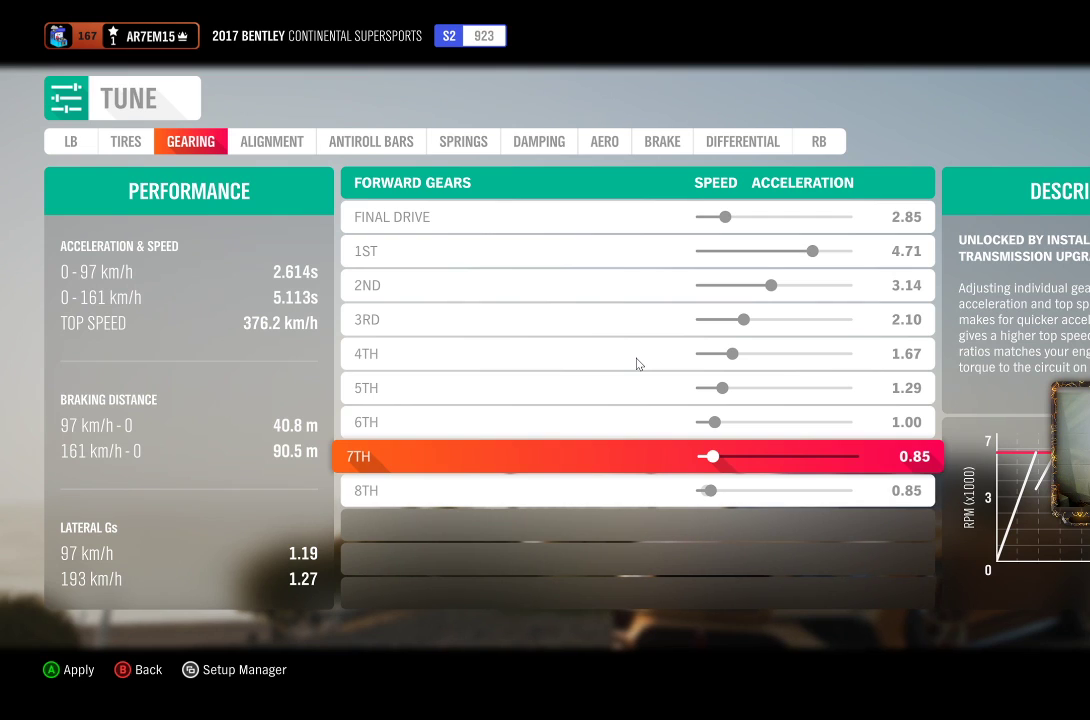
{"buttons": [], "left_stick": "center", "right_stick": "center", "events": [[17, "DPAD_RIGHT", "down"], [167, "DPAD_RIGHT", "up"], [333, "DPAD_RIGHT", "down"], [433, "DPAD_RIGHT", "up"]]}
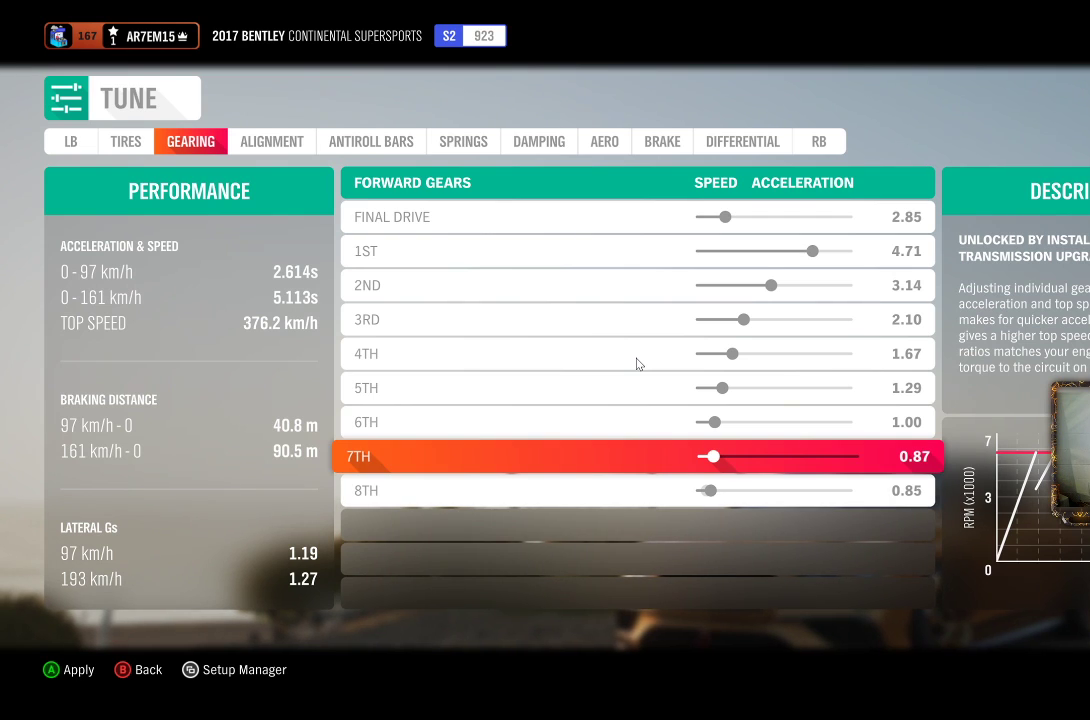
{"buttons": ["DPAD_RIGHT"], "left_stick": "center", "right_stick": "center", "events": [[83, "DPAD_RIGHT", "down"], [167, "DPAD_RIGHT", "up"], [283, "DPAD_RIGHT", "down"], [400, "DPAD_RIGHT", "up"], [467, "DPAD_RIGHT", "down"]]}
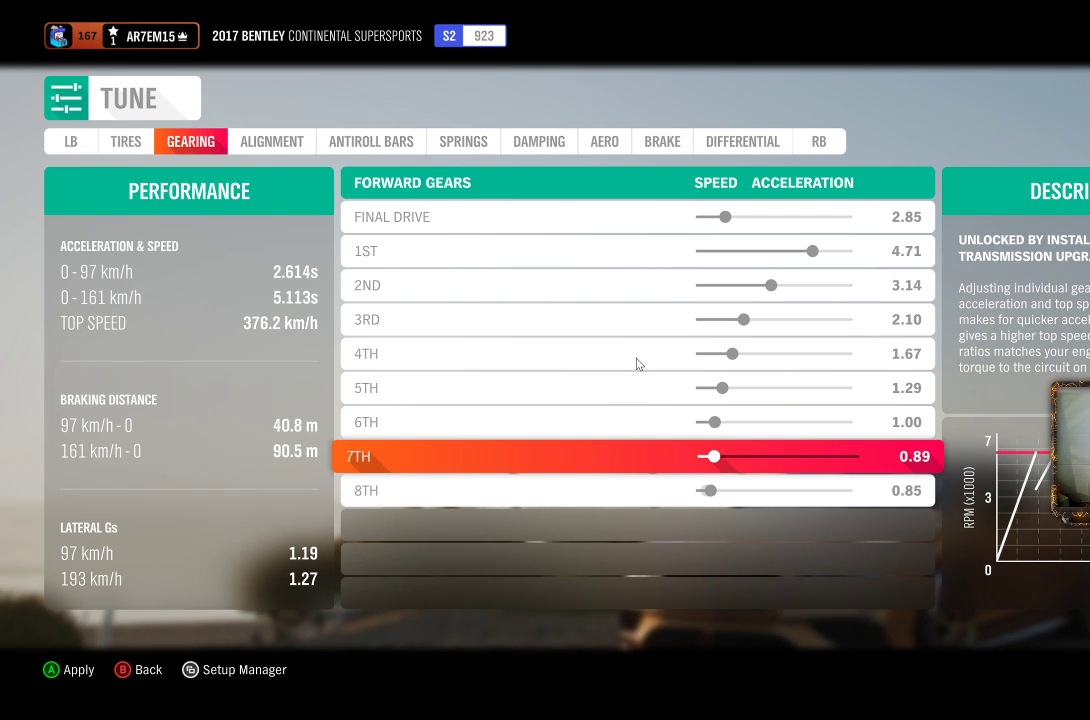
{"buttons": [], "left_stick": "center", "right_stick": "center", "events": [[300, "DPAD_RIGHT", "up"]]}
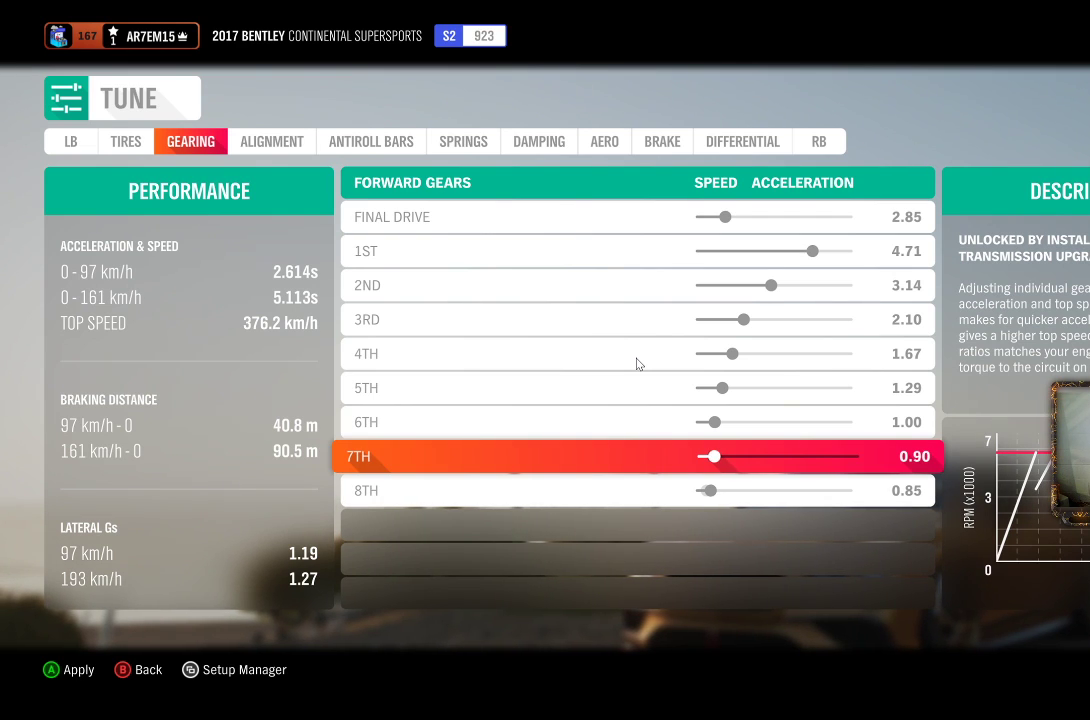
{"buttons": [], "left_stick": "center", "right_stick": "center", "events": [[100, "DPAD_RIGHT", "down"], [233, "DPAD_RIGHT", "up"], [317, "DPAD_RIGHT", "down"], [417, "DPAD_RIGHT", "up"]]}
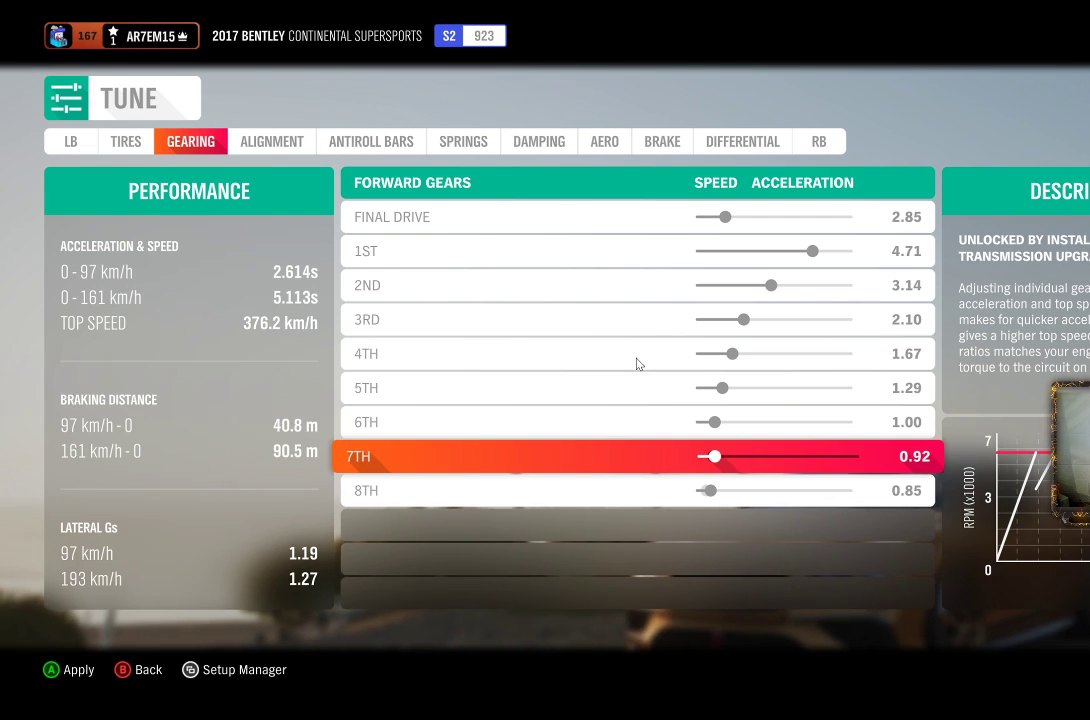
{"buttons": [], "left_stick": "center", "right_stick": "center", "events": [[67, "DPAD_RIGHT", "down"], [150, "DPAD_RIGHT", "up"], [333, "DPAD_RIGHT", "down"], [433, "DPAD_RIGHT", "up"]]}
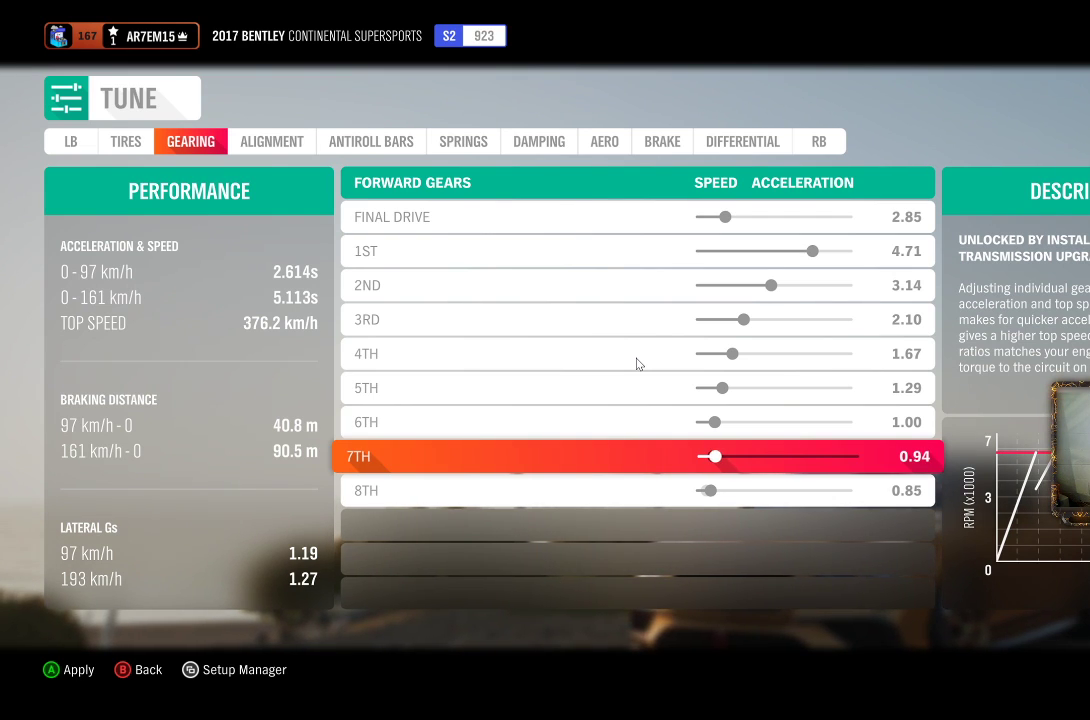
{"buttons": [], "left_stick": "center", "right_stick": "center", "events": [[100, "DPAD_RIGHT", "down"], [183, "DPAD_RIGHT", "up"]]}
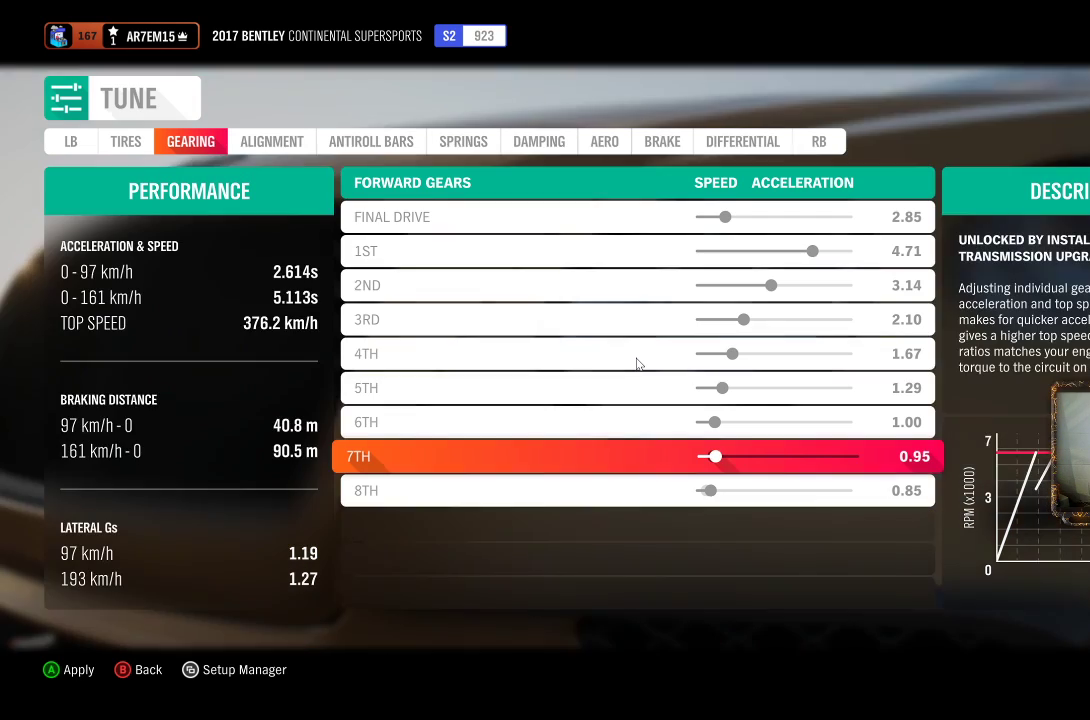
{"buttons": ["DPAD_UP"], "left_stick": "center", "right_stick": "center", "events": [[67, "DPAD_RIGHT", "down"], [167, "DPAD_RIGHT", "up"], [433, "DPAD_UP", "down"]]}
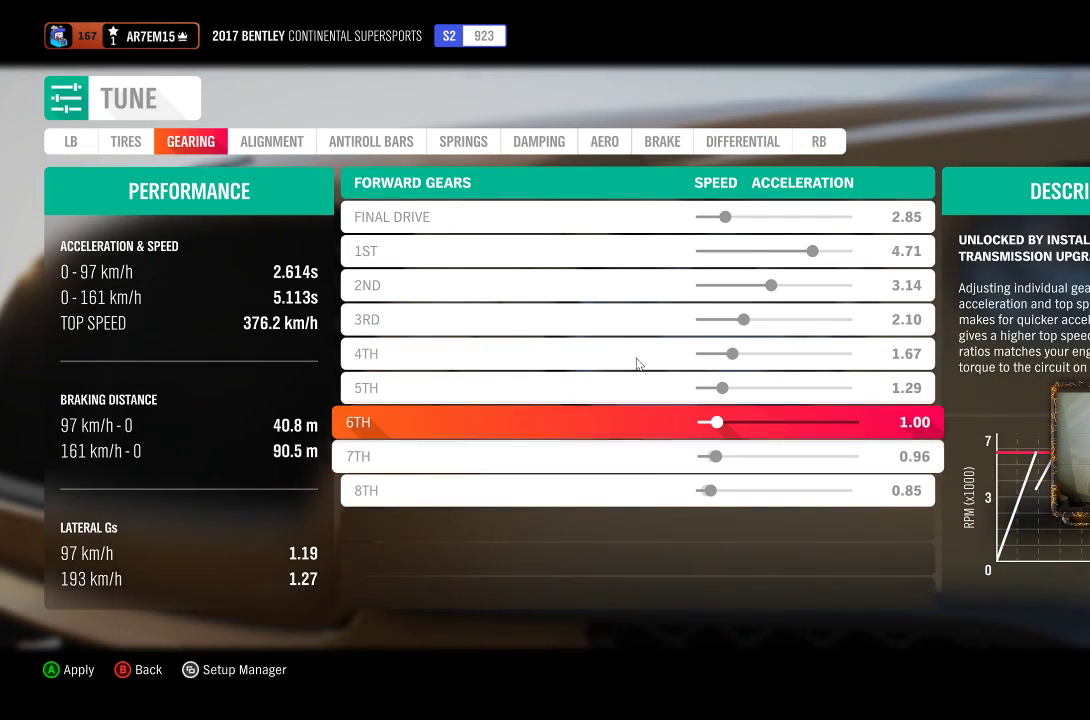
{"buttons": ["DPAD_RIGHT"], "left_stick": "center", "right_stick": "center", "events": [[50, "DPAD_UP", "up"], [267, "DPAD_RIGHT", "down"]]}
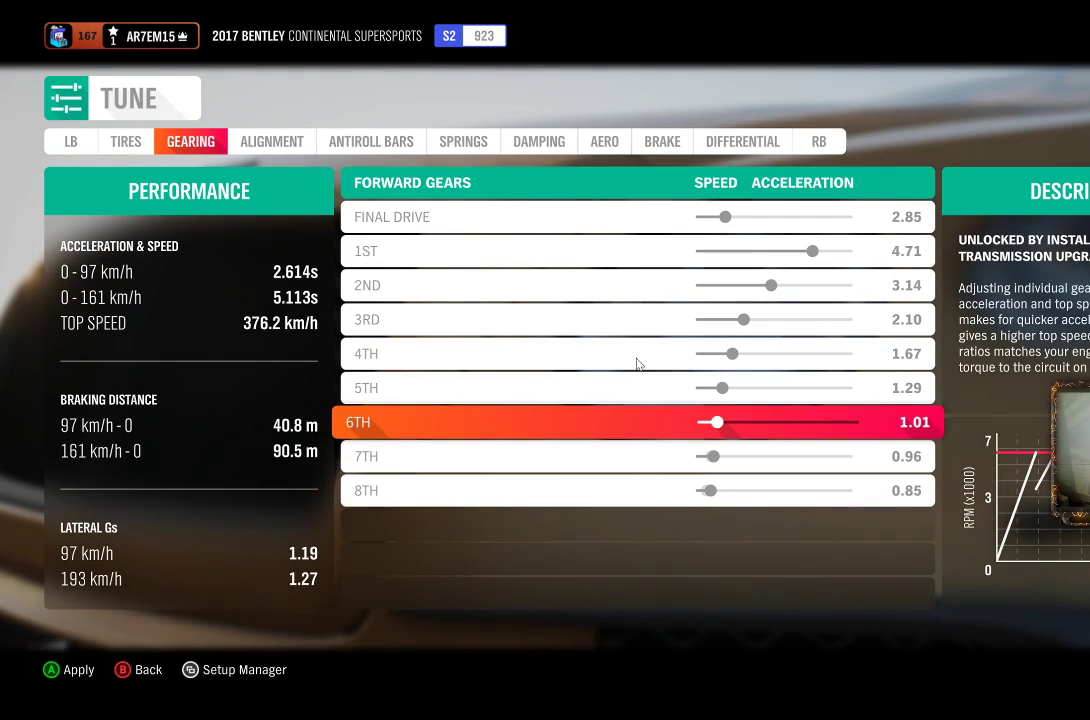
{"buttons": ["DPAD_RIGHT"], "left_stick": "center", "right_stick": "center", "events": []}
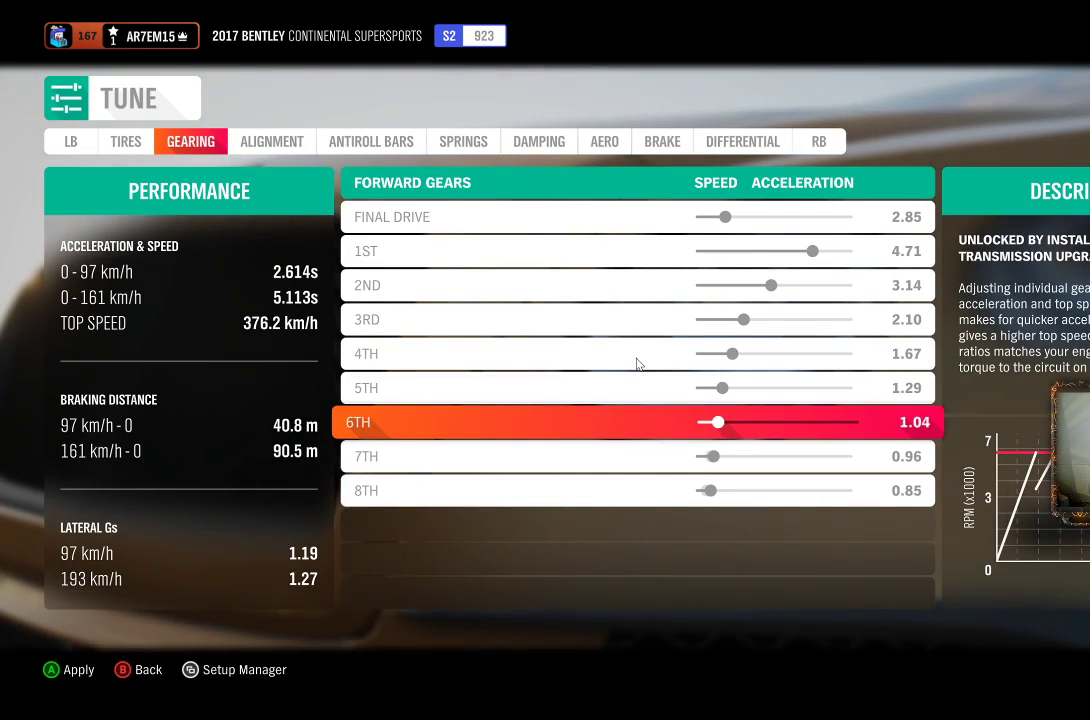
{"buttons": [], "left_stick": "center", "right_stick": "center", "events": [[417, "DPAD_RIGHT", "up"]]}
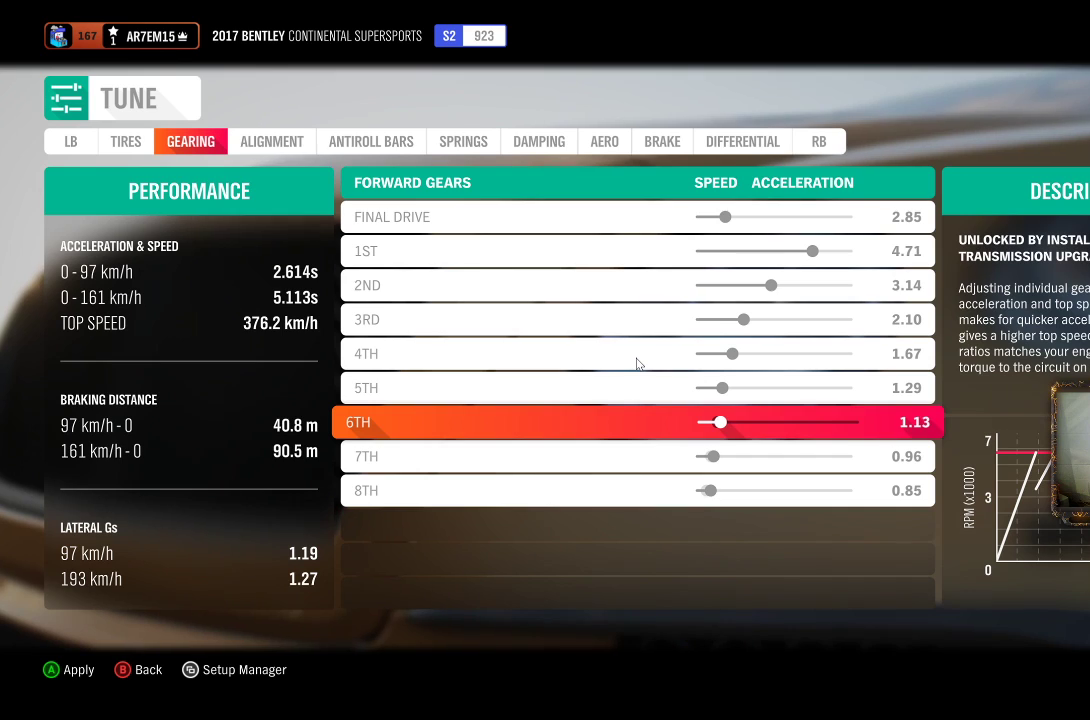
{"buttons": [], "left_stick": "center", "right_stick": "center", "events": []}
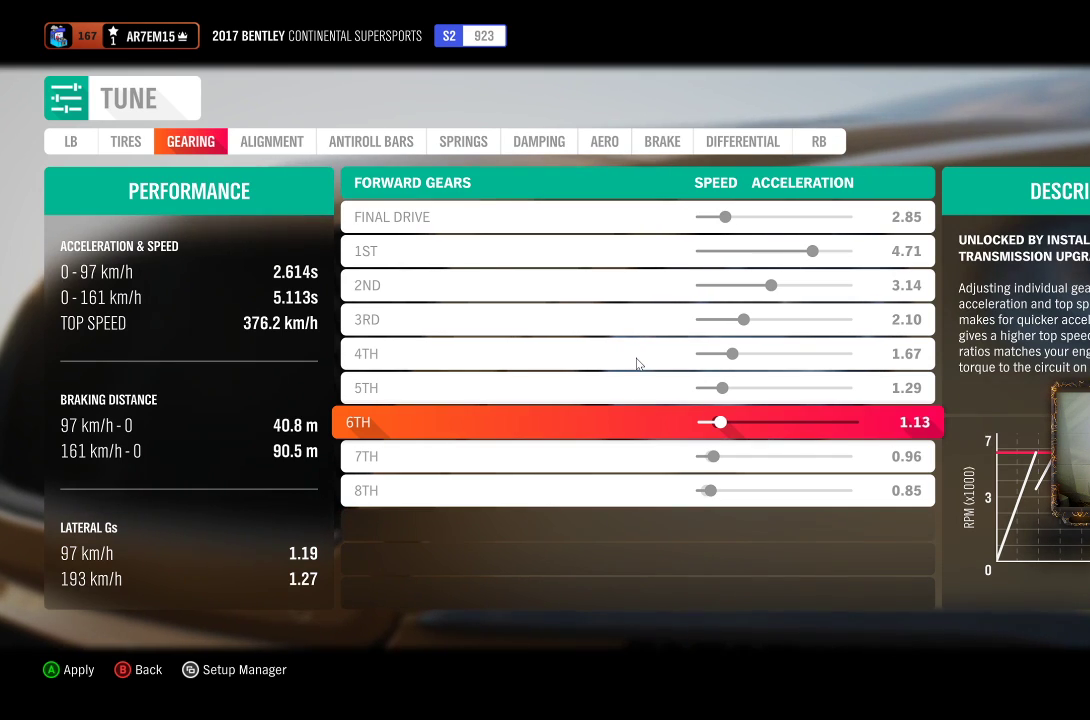
{"buttons": ["DPAD_RIGHT"], "left_stick": "center", "right_stick": "center", "events": [[383, "DPAD_RIGHT", "down"]]}
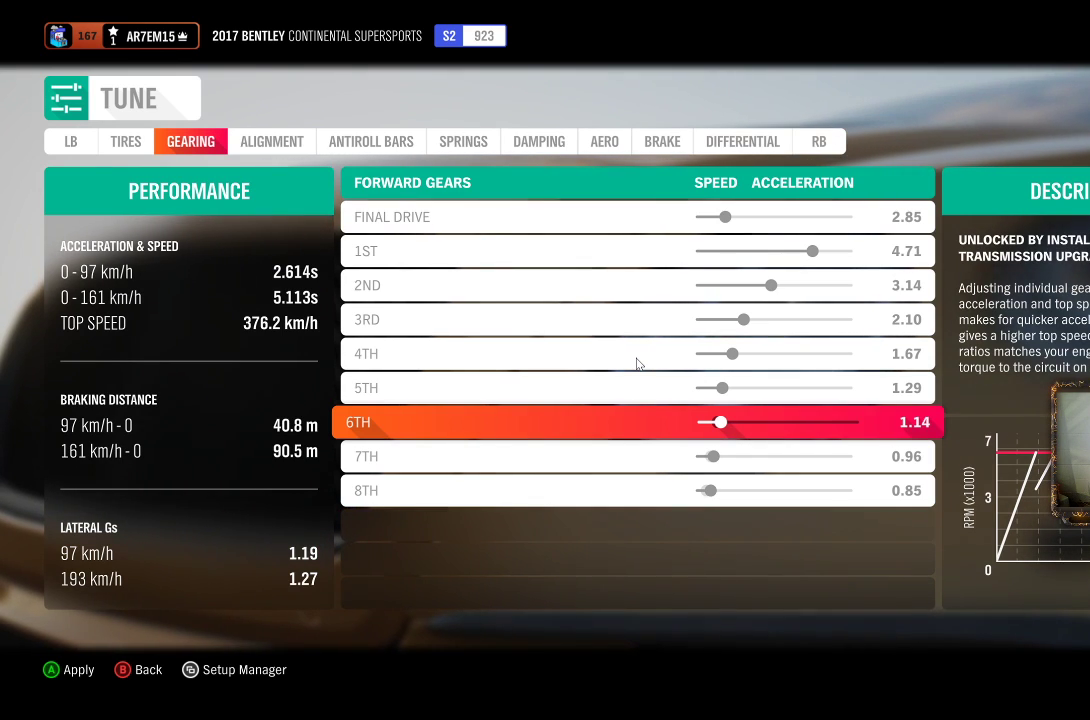
{"buttons": [], "left_stick": "center", "right_stick": "center", "events": [[33, "DPAD_RIGHT", "up"], [400, "DPAD_UP", "down"], [500, "DPAD_UP", "up"]]}
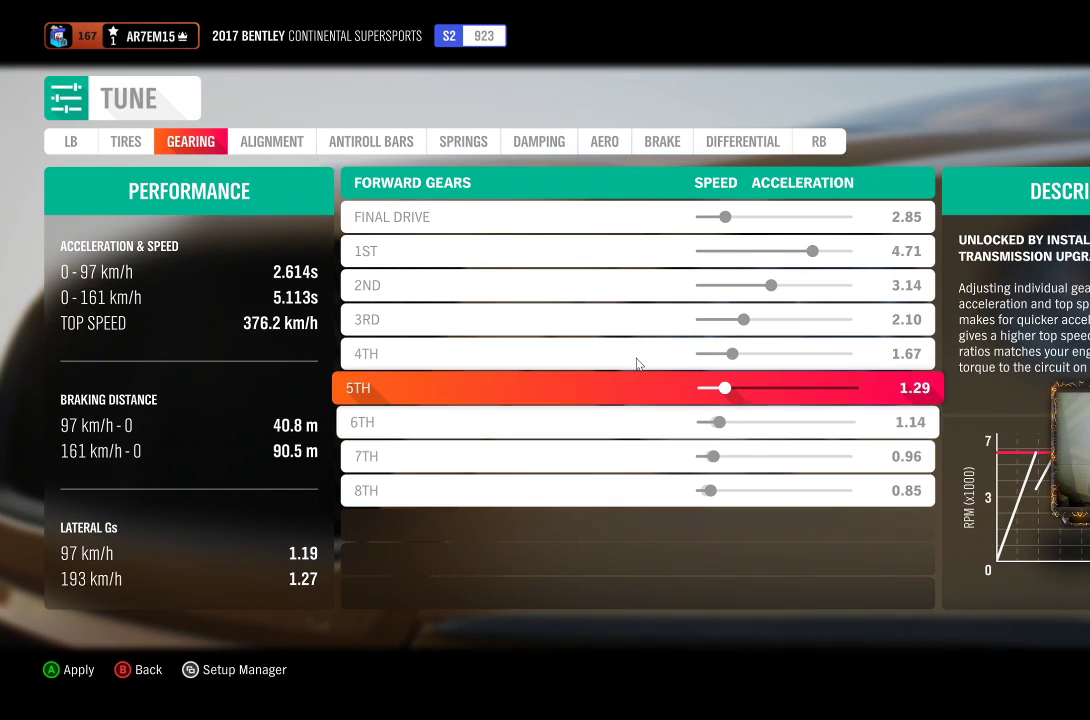
{"buttons": ["DPAD_RIGHT"], "left_stick": "center", "right_stick": "center", "events": [[167, "DPAD_RIGHT", "down"]]}
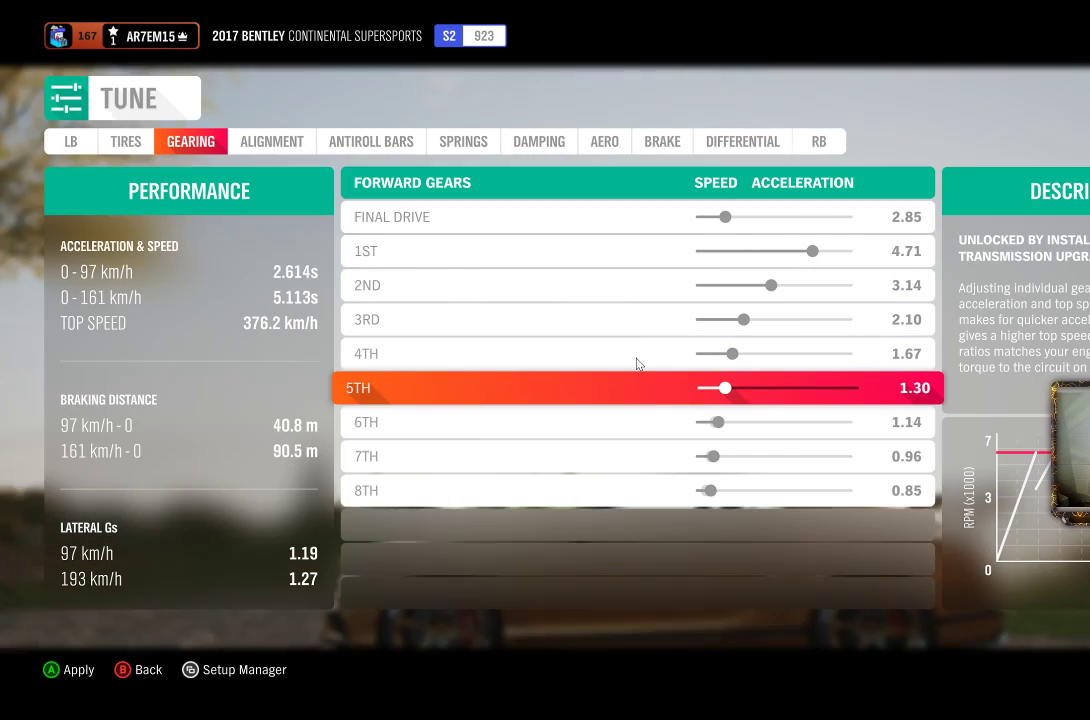
{"buttons": ["DPAD_RIGHT"], "left_stick": "center", "right_stick": "center", "events": []}